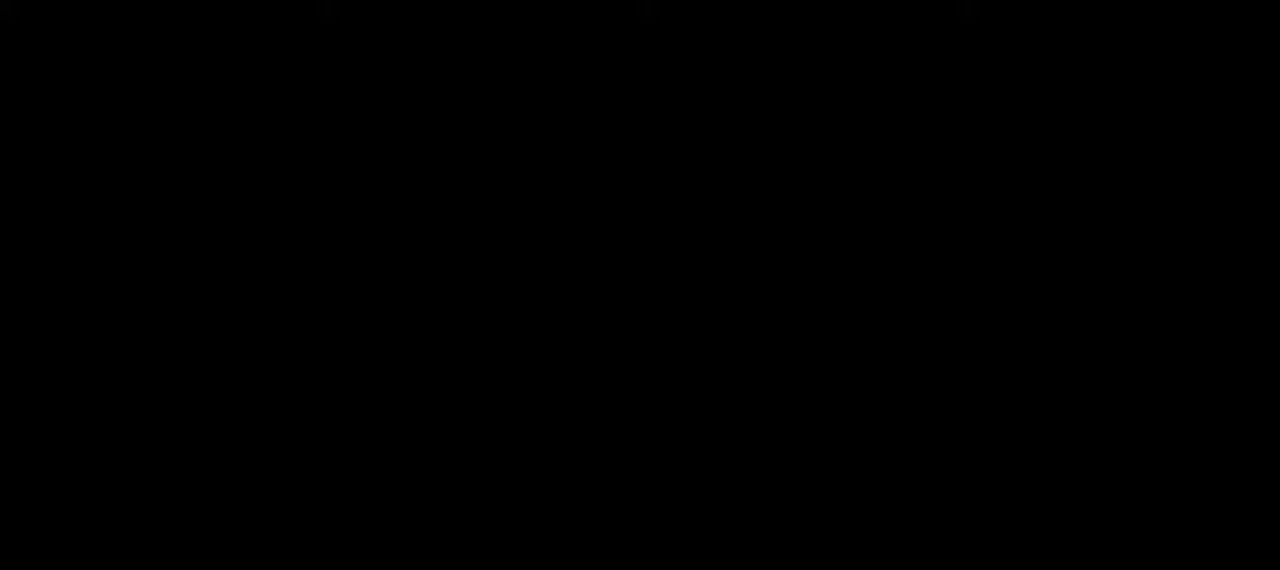
Gameplay with a controller (PlayStation layout); each line is a JSON object with the inputs held at the frame after it. "events" lists button and stick changes between this image and that frame as [ms after this image, input, new state], when the widget could be followed in between. Not read: L3 R3.
{"buttons": [], "left_stick": "center", "right_stick": "center", "events": []}
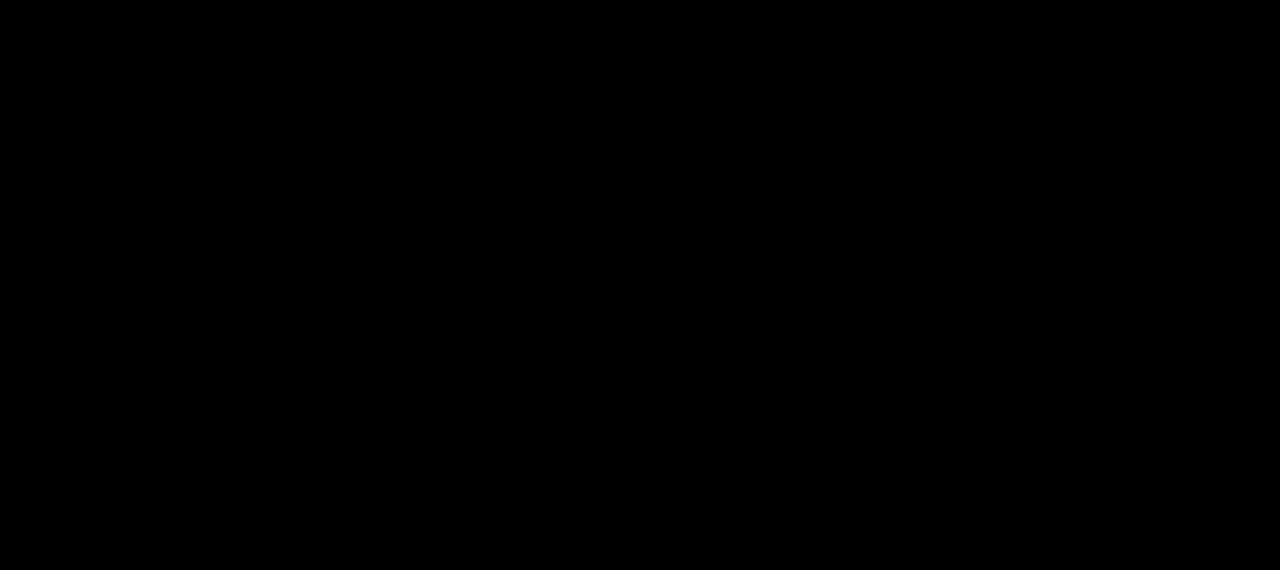
{"buttons": [], "left_stick": "center", "right_stick": "center", "events": [[183, "R1", "down"], [250, "R1", "up"]]}
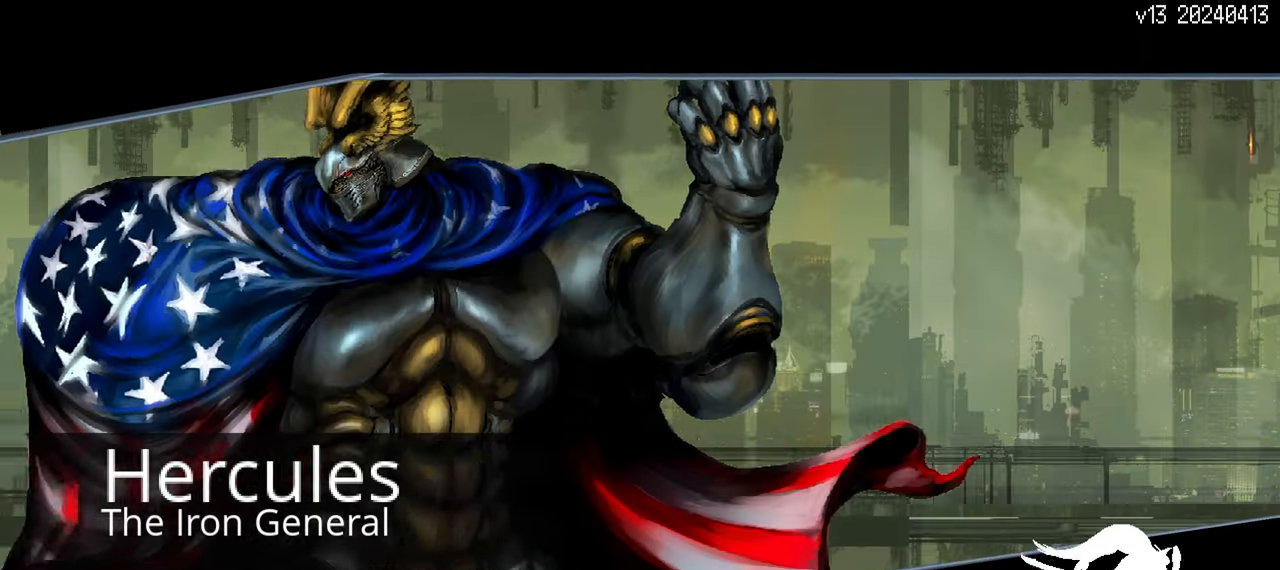
{"buttons": [], "left_stick": "center", "right_stick": "center", "events": [[200, "R1", "down"], [267, "R1", "up"]]}
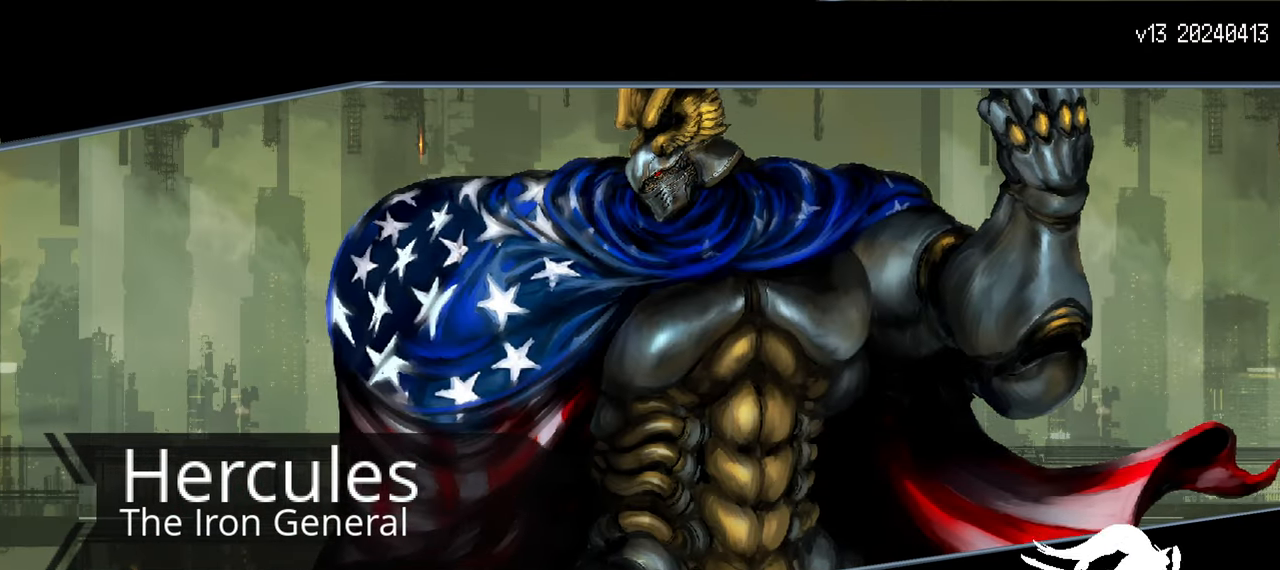
{"buttons": [], "left_stick": "center", "right_stick": "center", "events": [[200, "R1", "down"], [267, "R1", "up"]]}
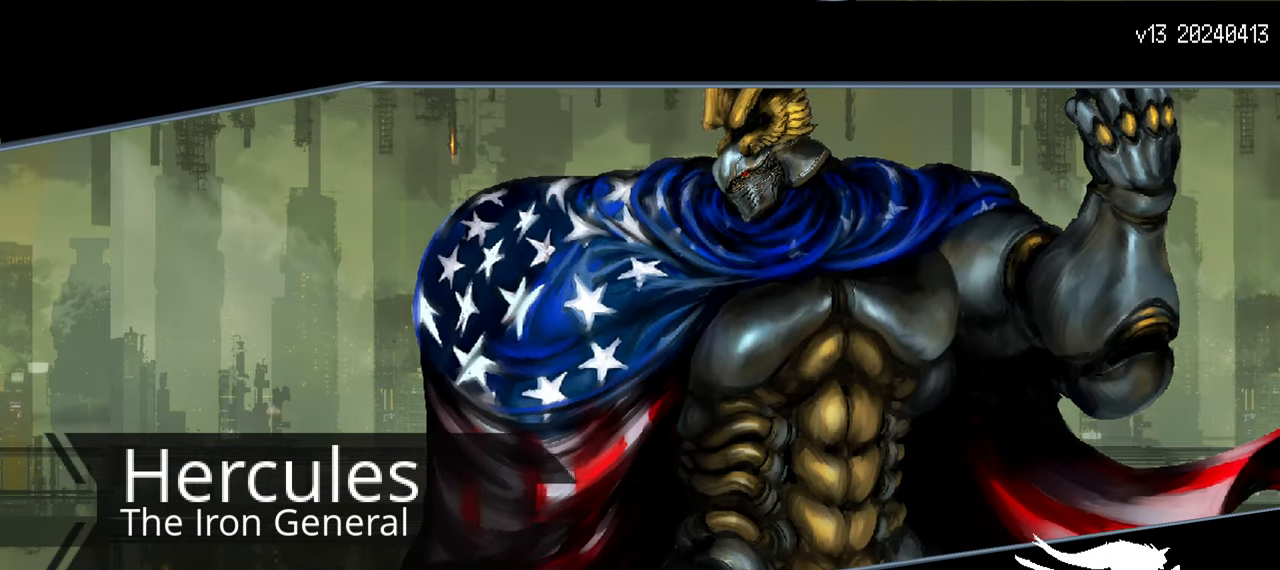
{"buttons": ["R1"], "left_stick": "center", "right_stick": "center", "events": [[433, "R1", "down"]]}
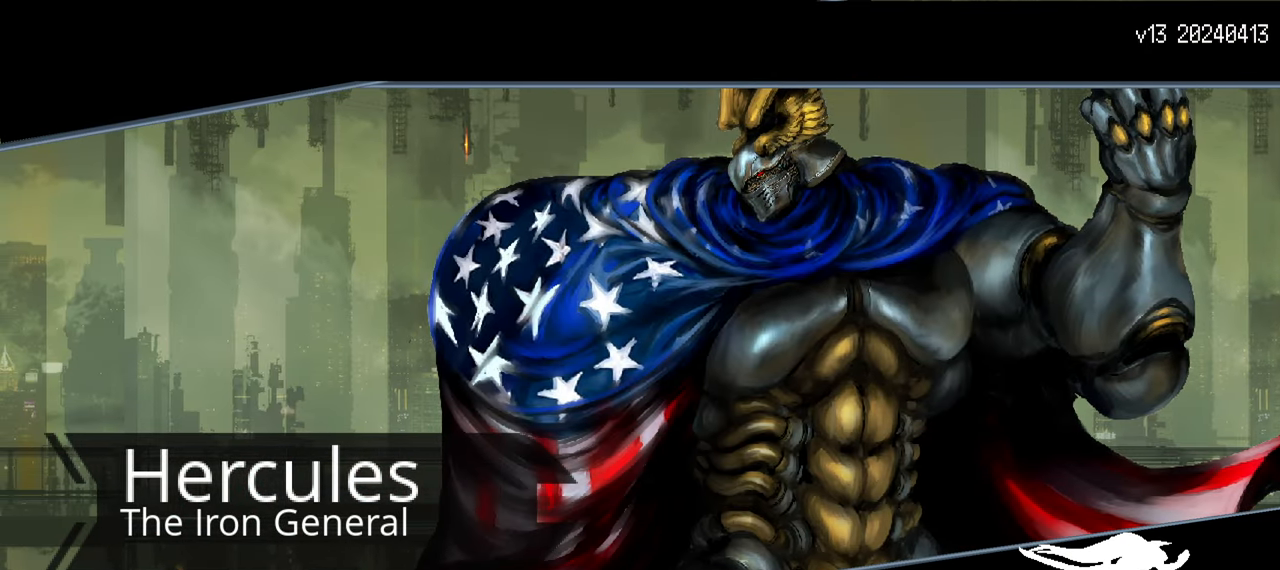
{"buttons": ["R1"], "left_stick": "center", "right_stick": "center", "events": [[33, "R1", "up"], [450, "R1", "down"]]}
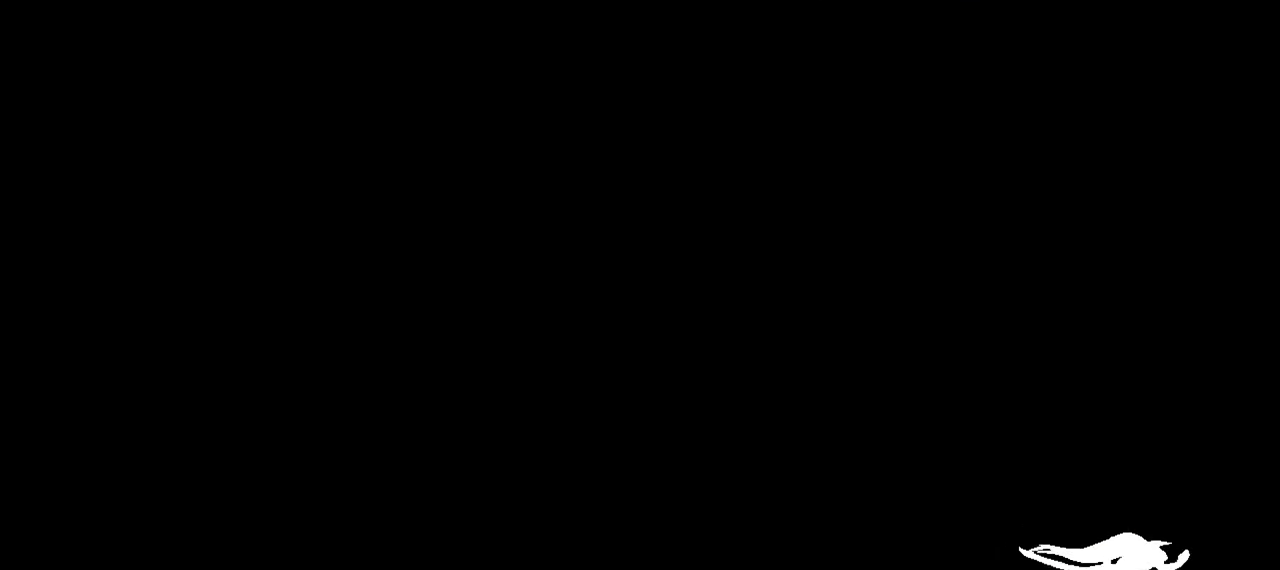
{"buttons": [], "left_stick": "center", "right_stick": "center", "events": [[17, "R1", "up"]]}
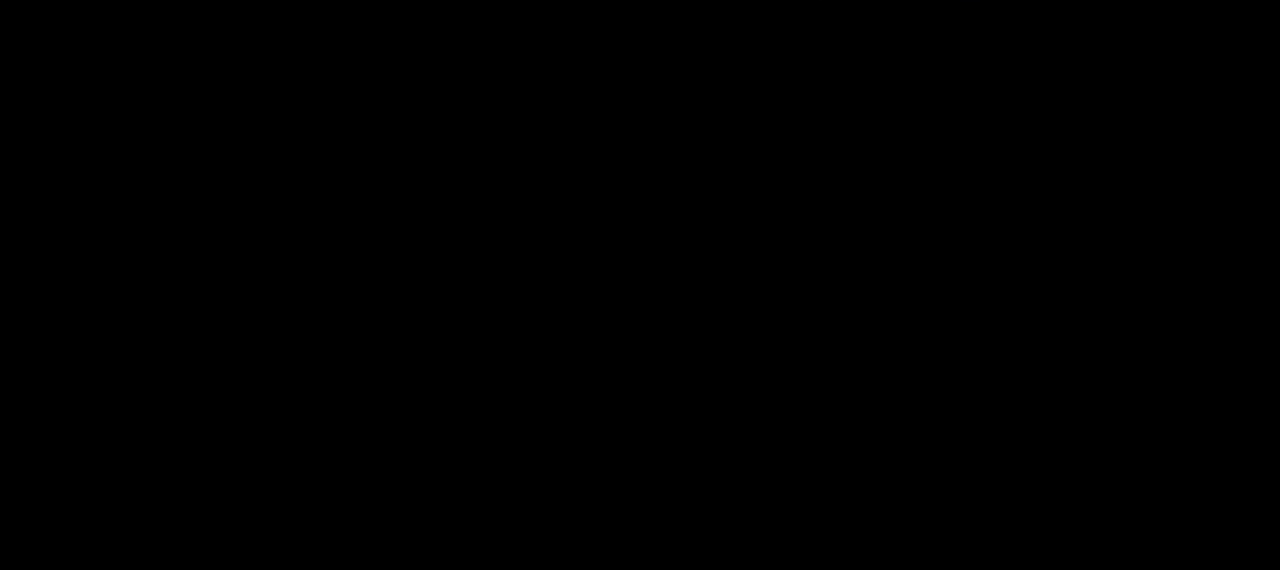
{"buttons": [], "left_stick": "center", "right_stick": "center", "events": []}
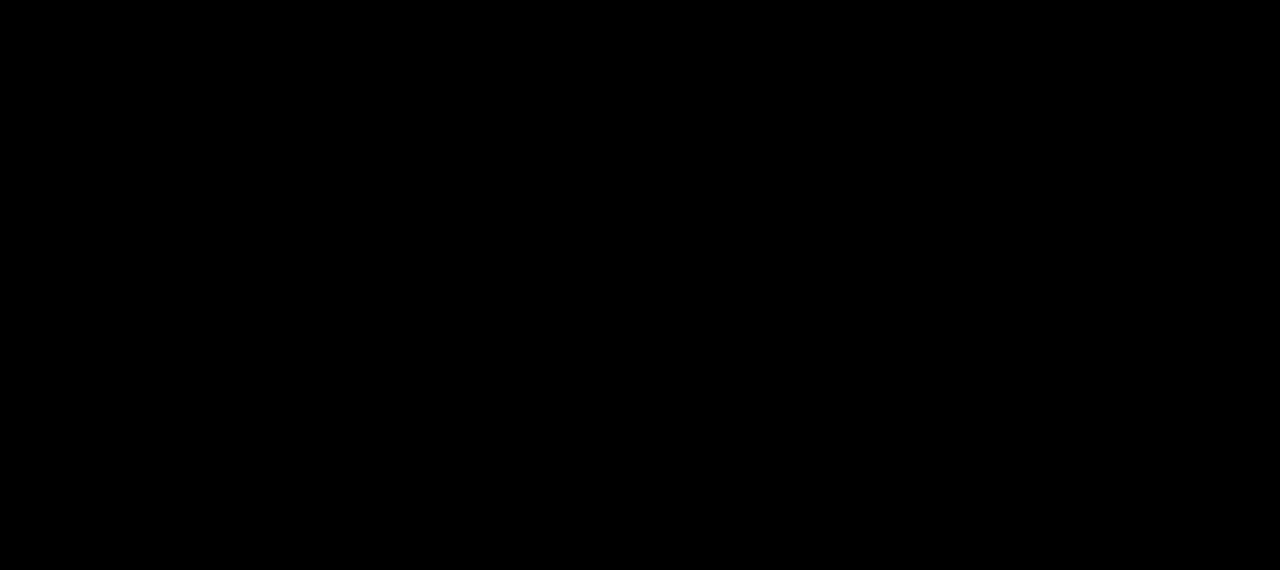
{"buttons": [], "left_stick": "center", "right_stick": "center", "events": []}
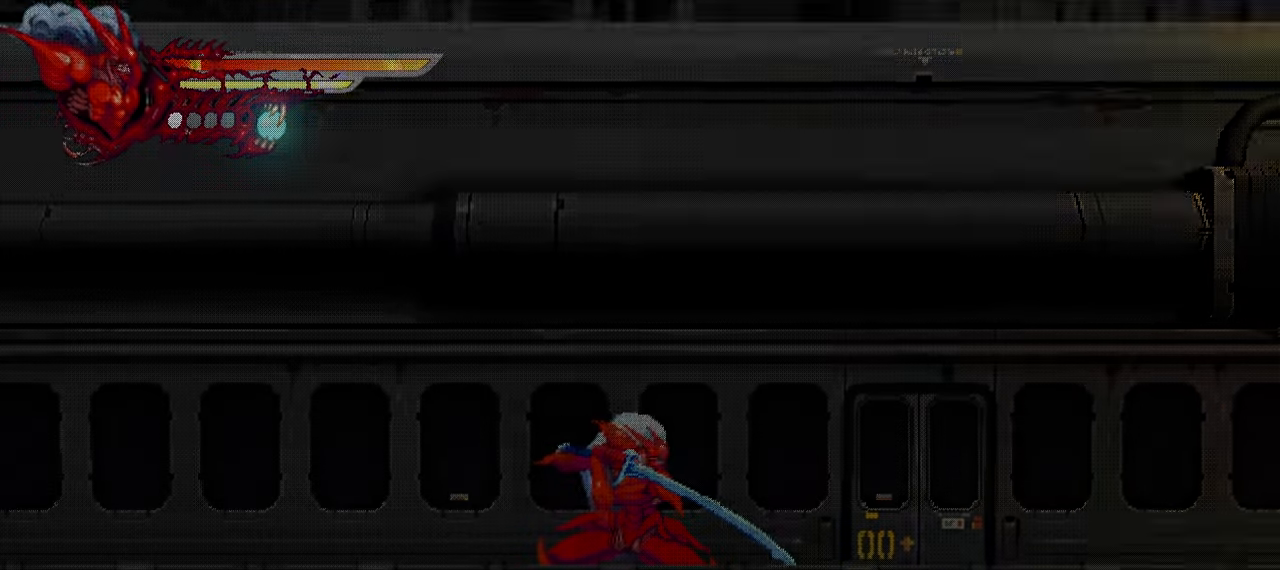
{"buttons": ["L2", "DPAD_RIGHT"], "left_stick": "center", "right_stick": "center", "events": [[284, "DPAD_RIGHT", "down"], [284, "L2", "down"]]}
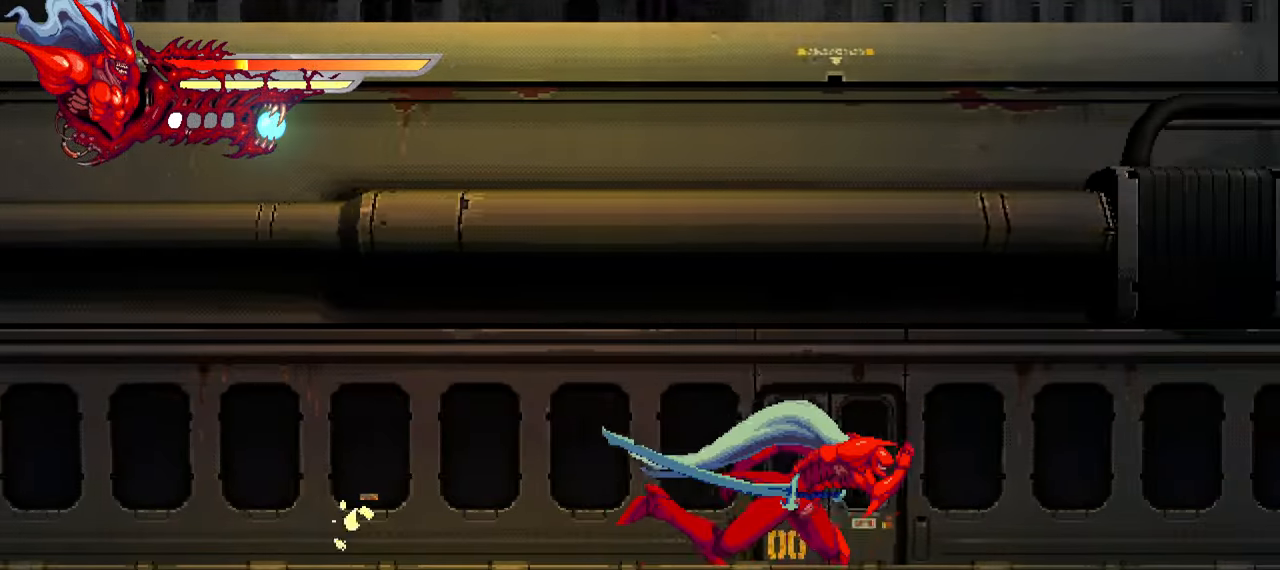
{"buttons": ["L2", "DPAD_RIGHT"], "left_stick": "center", "right_stick": "center", "events": []}
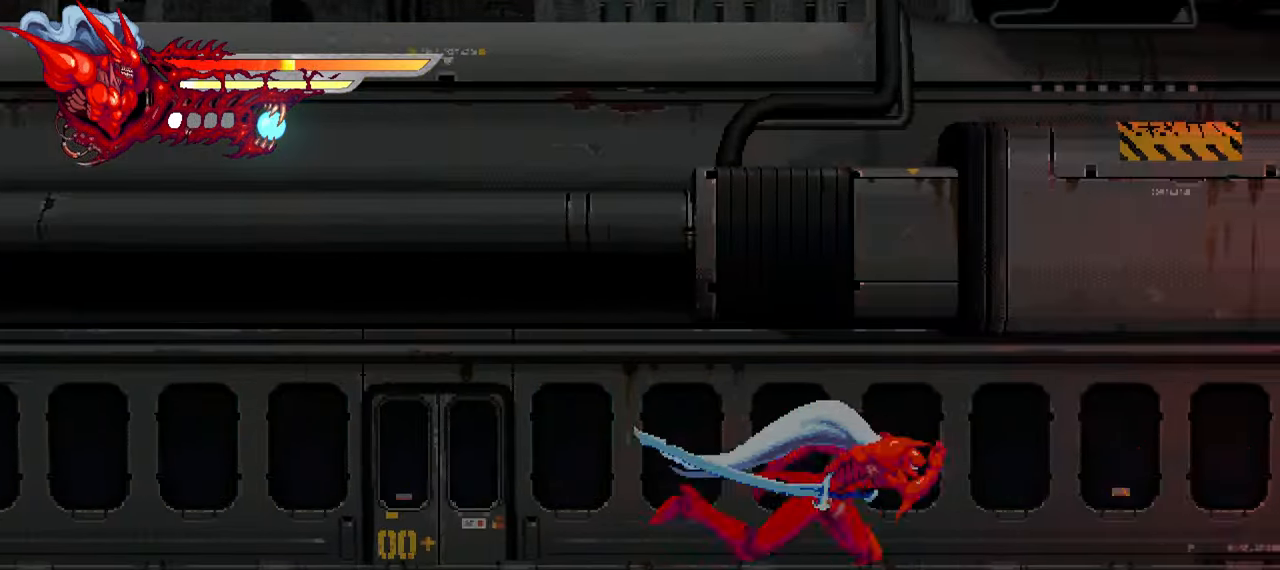
{"buttons": ["L2", "DPAD_RIGHT"], "left_stick": "center", "right_stick": "center", "events": []}
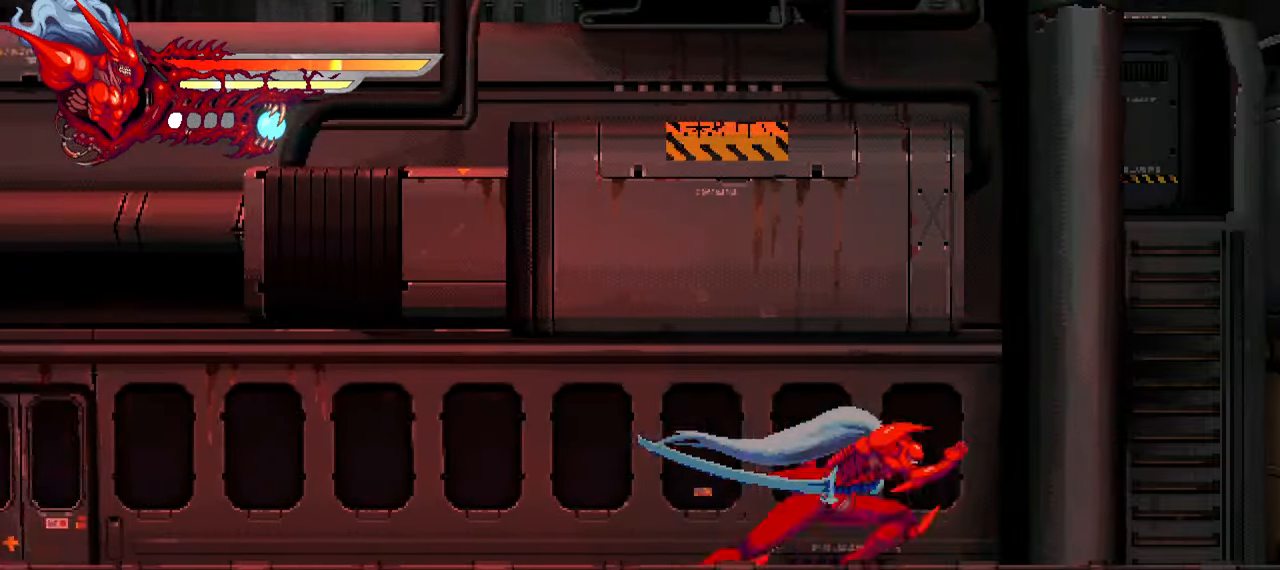
{"buttons": ["L2", "DPAD_RIGHT"], "left_stick": "center", "right_stick": "center", "events": []}
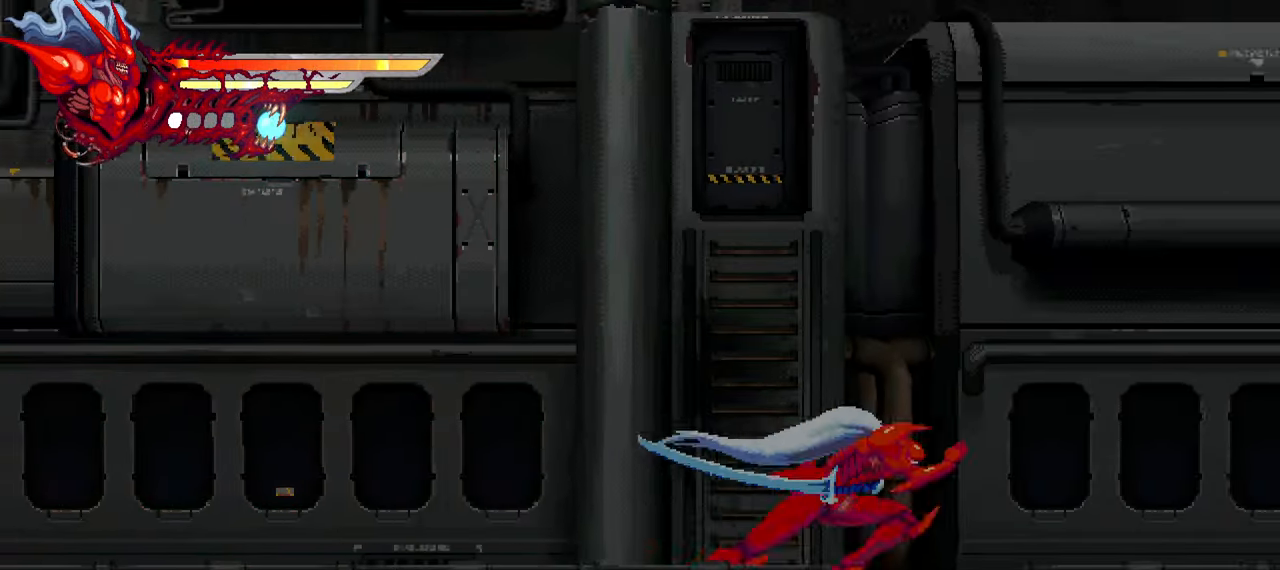
{"buttons": ["L2", "DPAD_RIGHT"], "left_stick": "center", "right_stick": "center", "events": []}
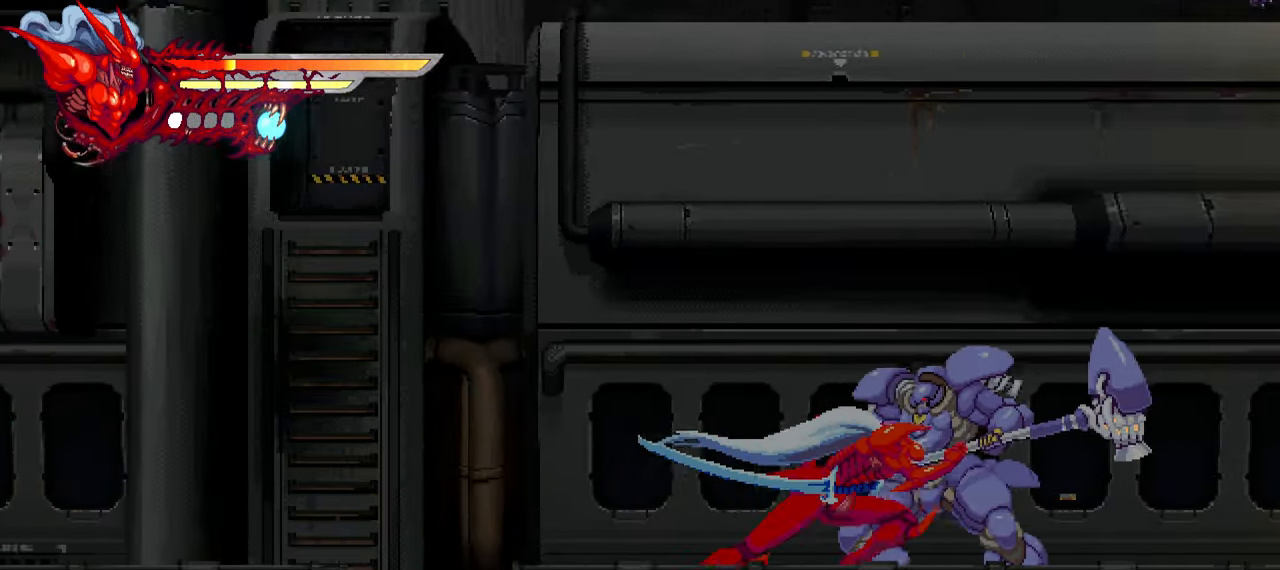
{"buttons": ["SQUARE", "DPAD_LEFT"], "left_stick": "center", "right_stick": "center", "events": [[284, "DPAD_RIGHT", "up"], [384, "DPAD_LEFT", "down"], [450, "L2", "up"], [484, "SQUARE", "down"]]}
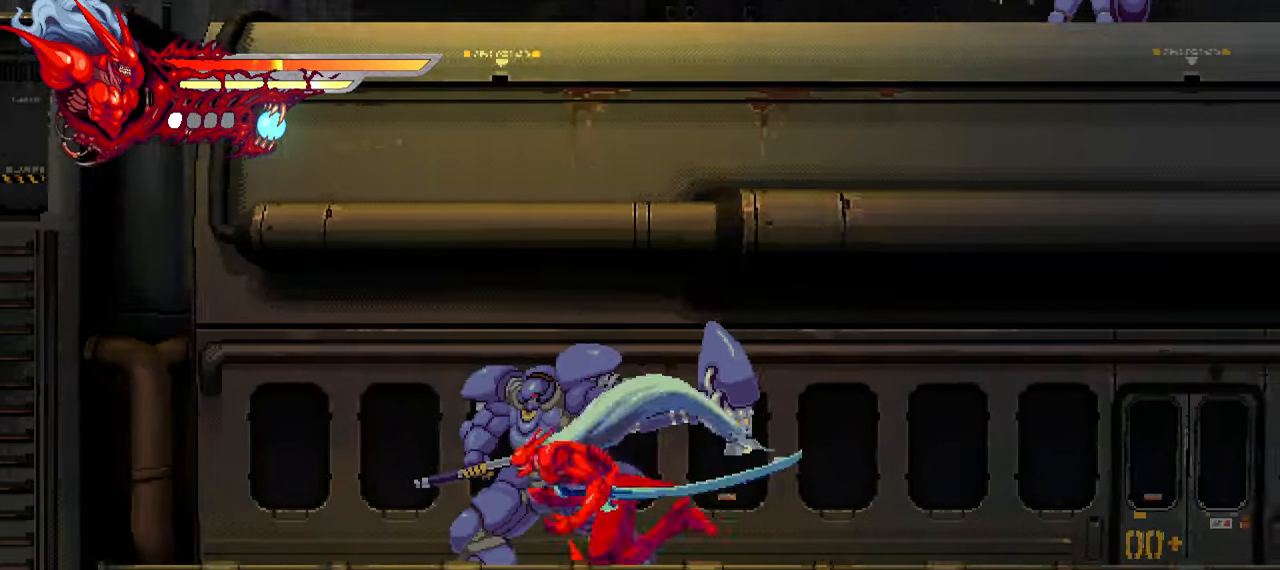
{"buttons": [], "left_stick": "center", "right_stick": "center", "events": [[50, "SQUARE", "up"], [134, "SQUARE", "down"], [184, "SQUARE", "up"], [217, "SQUARE", "down"], [300, "SQUARE", "up"], [367, "DPAD_LEFT", "up"]]}
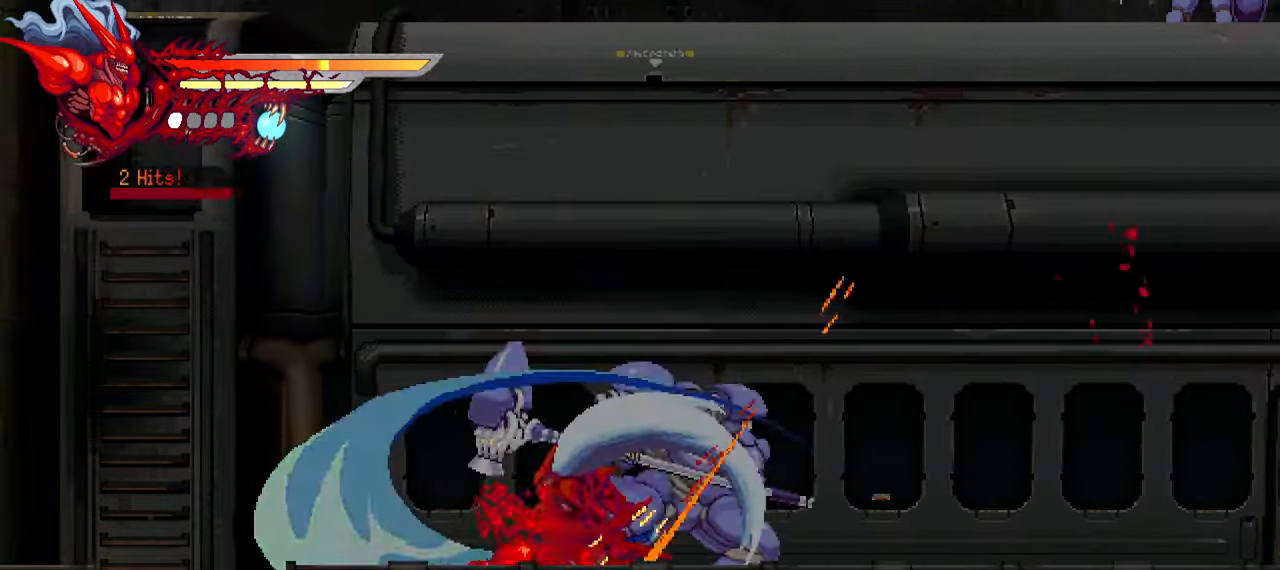
{"buttons": ["DPAD_RIGHT"], "left_stick": "center", "right_stick": "center", "events": [[34, "DPAD_RIGHT", "down"], [67, "SQUARE", "down"], [150, "SQUARE", "up"], [217, "SQUARE", "down"], [300, "SQUARE", "up"], [366, "SQUARE", "down"], [433, "SQUARE", "up"]]}
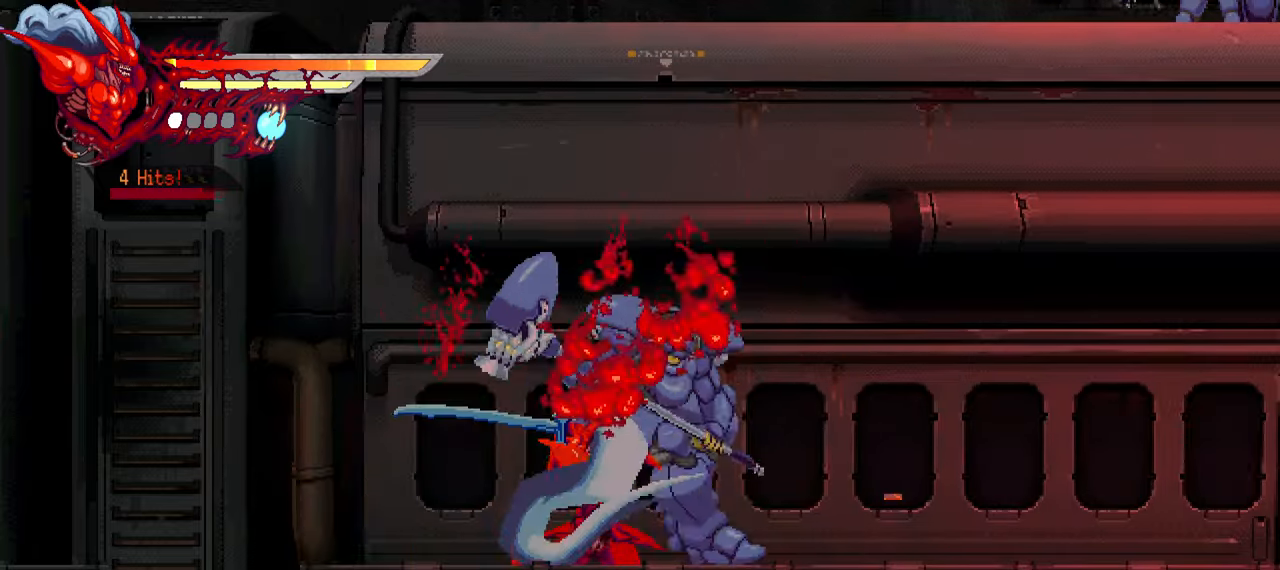
{"buttons": ["SQUARE", "DPAD_LEFT"], "left_stick": "center", "right_stick": "center", "events": [[300, "DPAD_RIGHT", "up"], [450, "DPAD_LEFT", "down"], [483, "SQUARE", "down"]]}
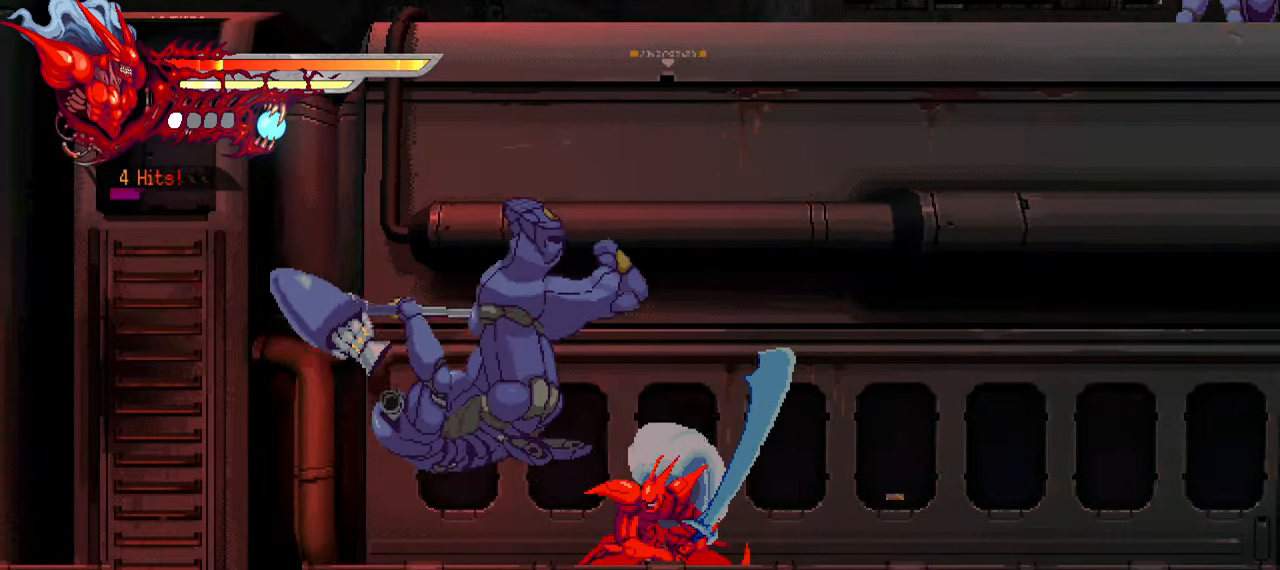
{"buttons": ["SQUARE", "DPAD_LEFT"], "left_stick": "center", "right_stick": "center", "events": [[83, "SQUARE", "up"], [133, "SQUARE", "down"], [200, "SQUARE", "up"], [266, "SQUARE", "down"], [350, "SQUARE", "up"], [400, "SQUARE", "down"]]}
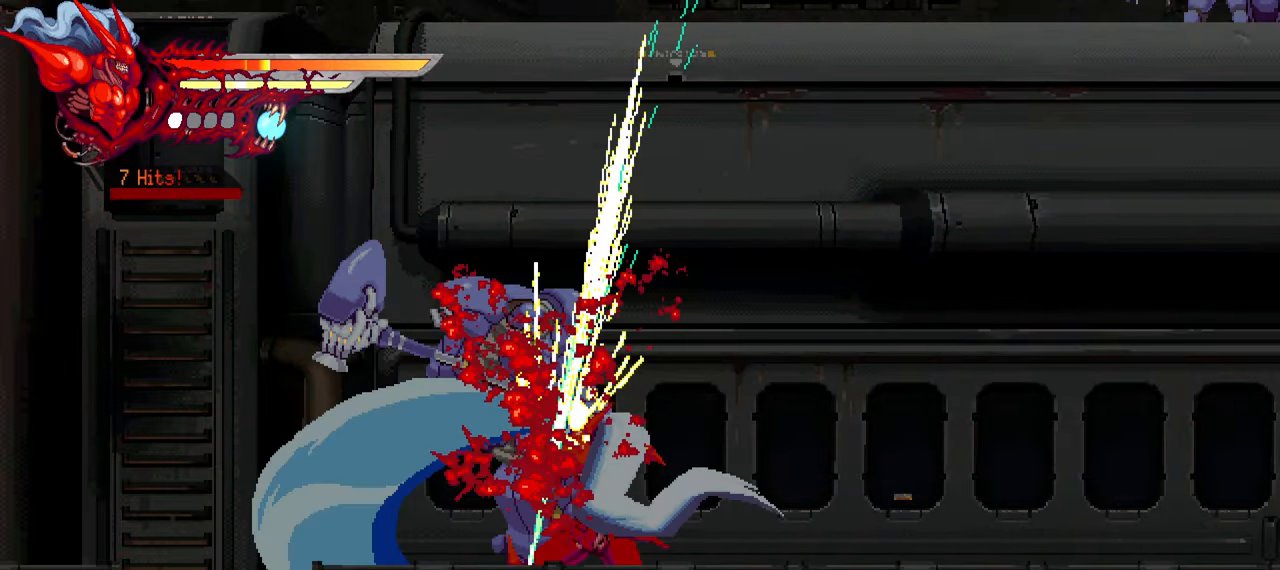
{"buttons": [], "left_stick": "center", "right_stick": "center", "events": [[83, "L1", "down"], [83, "SQUARE", "up"], [216, "L1", "up"], [300, "DPAD_LEFT", "up"]]}
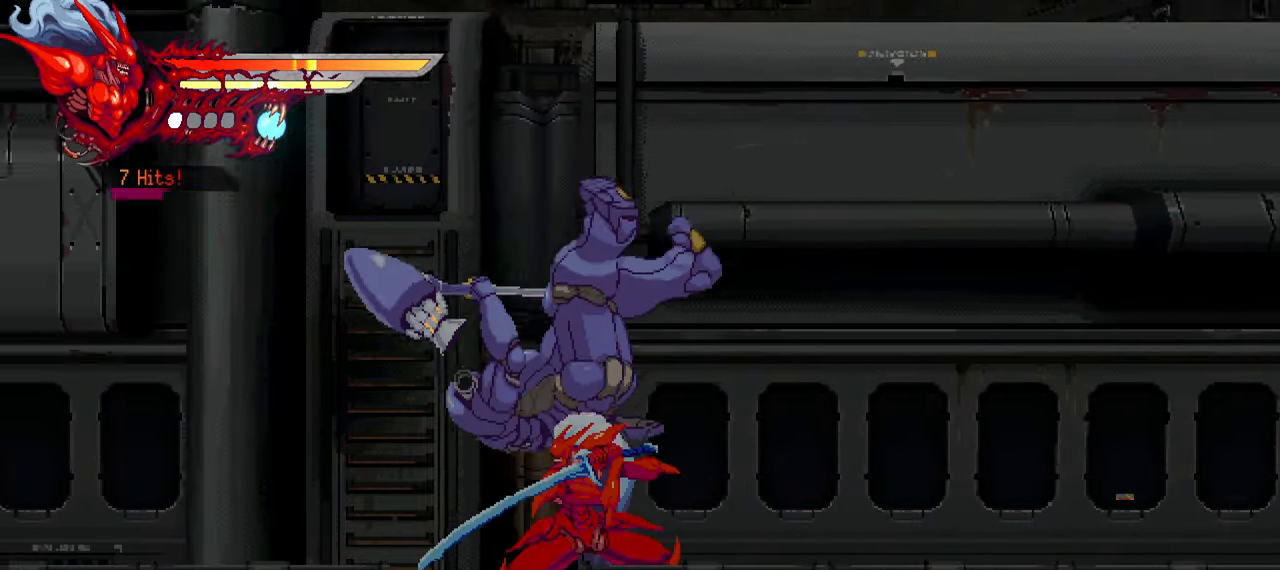
{"buttons": ["SQUARE", "DPAD_LEFT"], "left_stick": "center", "right_stick": "center", "events": [[66, "SQUARE", "down"], [166, "SQUARE", "up"], [216, "SQUARE", "down"], [300, "SQUARE", "up"], [333, "SQUARE", "down"], [483, "DPAD_LEFT", "down"]]}
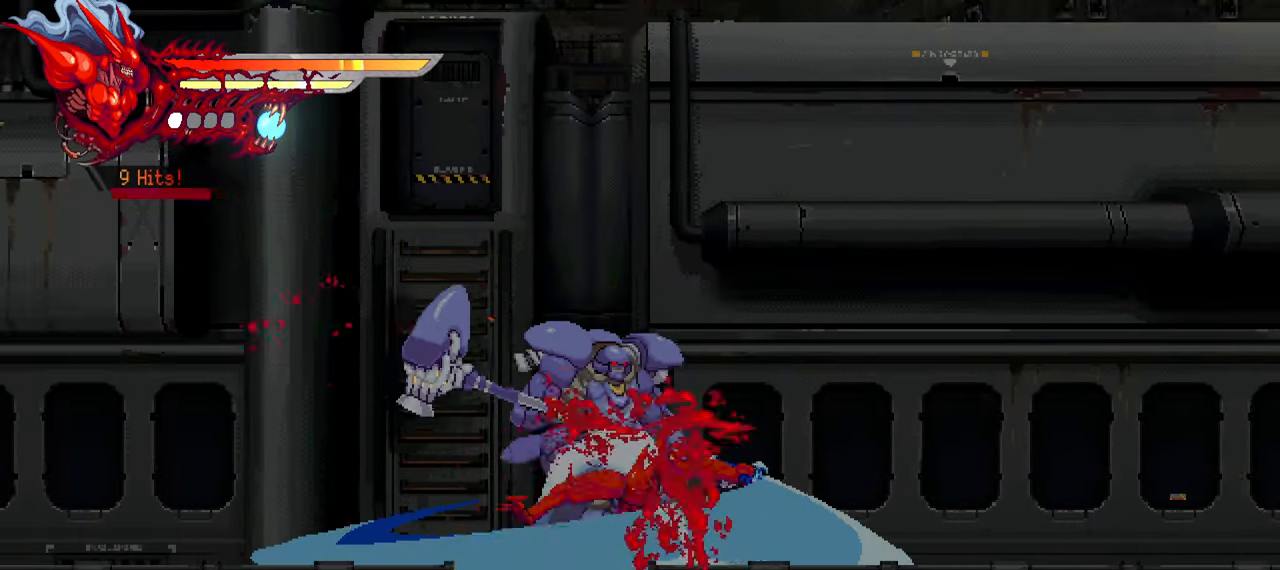
{"buttons": ["L1", "DPAD_LEFT"], "left_stick": "center", "right_stick": "center", "events": [[16, "SQUARE", "up"], [100, "TRIANGLE", "down"], [183, "TRIANGLE", "up"], [250, "TRIANGLE", "down"], [283, "TRIANGLE", "up"], [333, "TRIANGLE", "down"], [416, "TRIANGLE", "up"], [450, "L1", "down"]]}
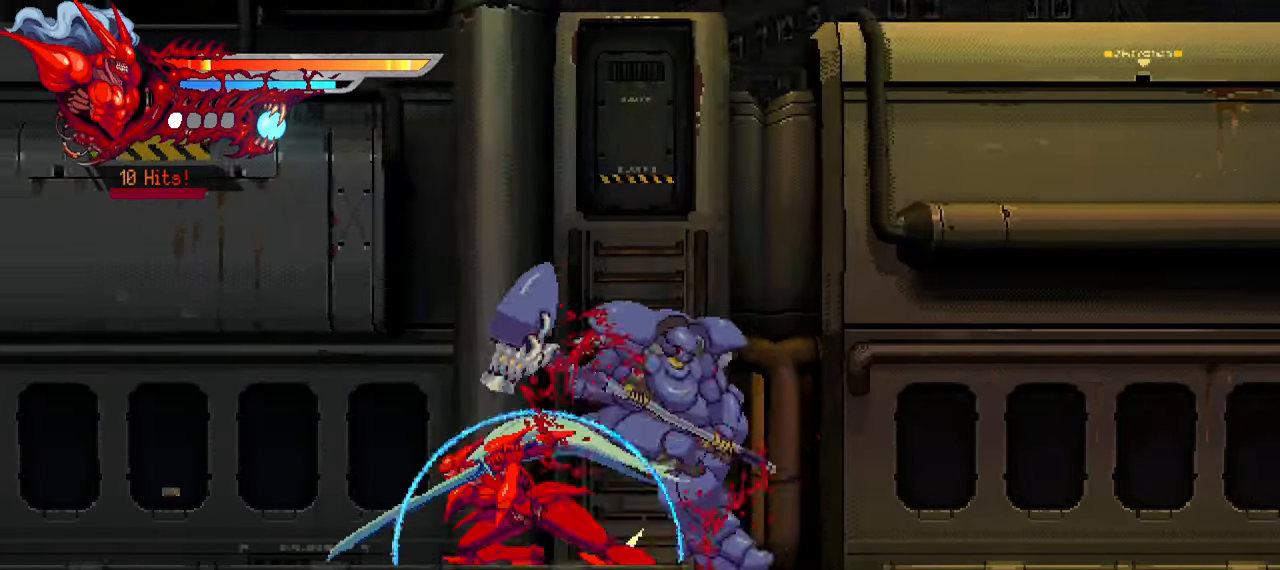
{"buttons": ["DPAD_RIGHT"], "left_stick": "center", "right_stick": "center", "events": [[66, "DPAD_UP", "down"], [83, "DPAD_LEFT", "up"], [100, "DPAD_UP", "up"], [100, "L1", "up"], [316, "DPAD_RIGHT", "down"], [400, "SQUARE", "down"], [483, "SQUARE", "up"]]}
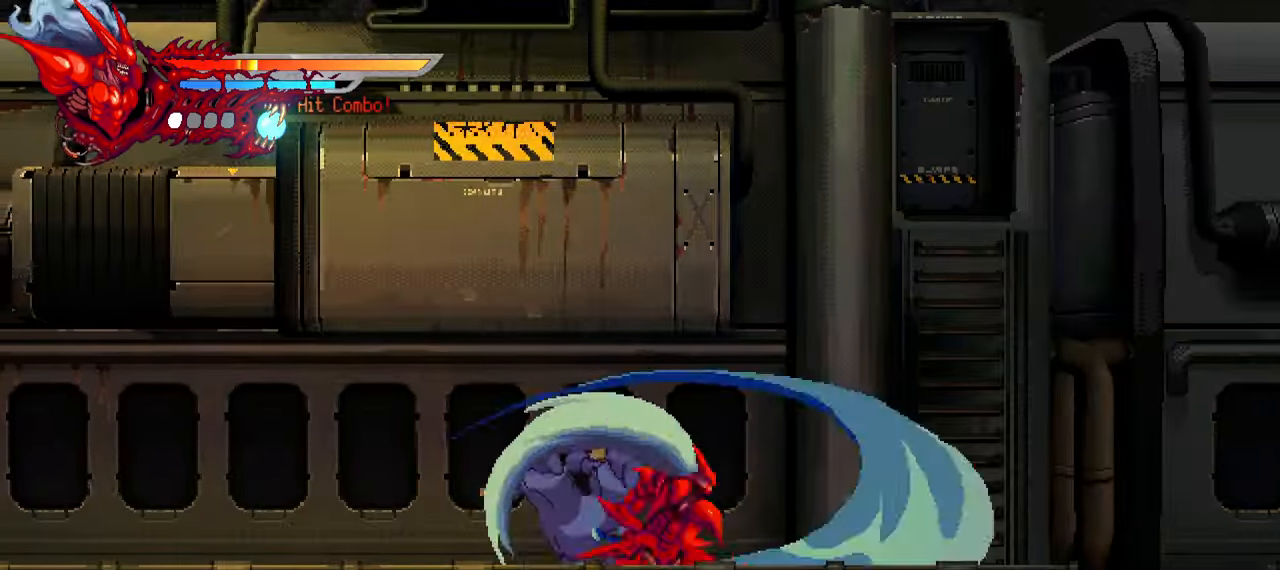
{"buttons": [], "left_stick": "center", "right_stick": "center", "events": [[116, "DPAD_RIGHT", "up"], [216, "DPAD_LEFT", "down"], [266, "L1", "down"], [400, "L1", "up"], [433, "DPAD_LEFT", "up"]]}
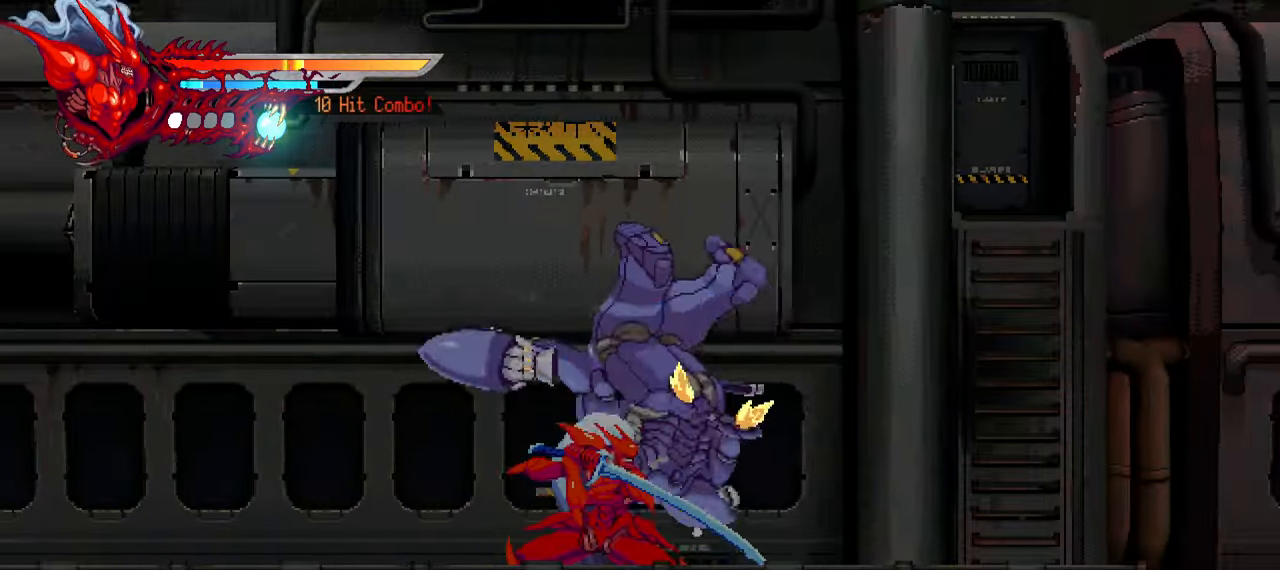
{"buttons": ["DPAD_RIGHT"], "left_stick": "center", "right_stick": "center", "events": [[200, "DPAD_RIGHT", "down"], [250, "SQUARE", "down"], [300, "SQUARE", "up"], [366, "SQUARE", "down"], [433, "SQUARE", "up"]]}
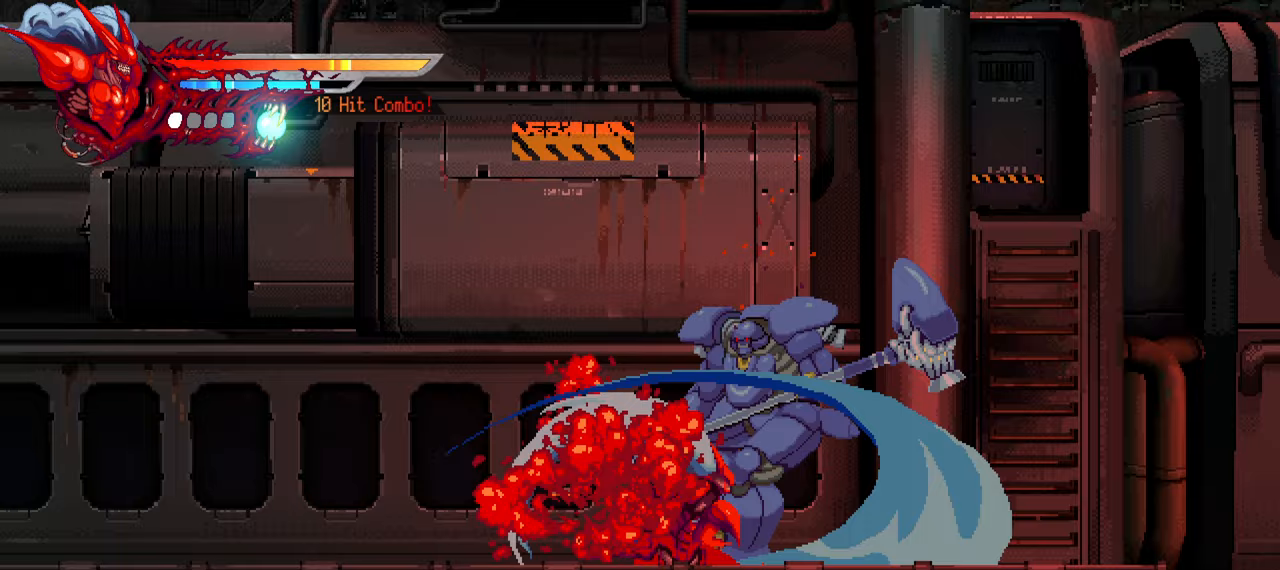
{"buttons": ["TRIANGLE", "DPAD_RIGHT"], "left_stick": "center", "right_stick": "center", "events": [[83, "TRIANGLE", "down"], [183, "TRIANGLE", "up"], [233, "TRIANGLE", "down"], [300, "TRIANGLE", "up"], [350, "TRIANGLE", "down"], [433, "TRIANGLE", "up"], [500, "TRIANGLE", "down"]]}
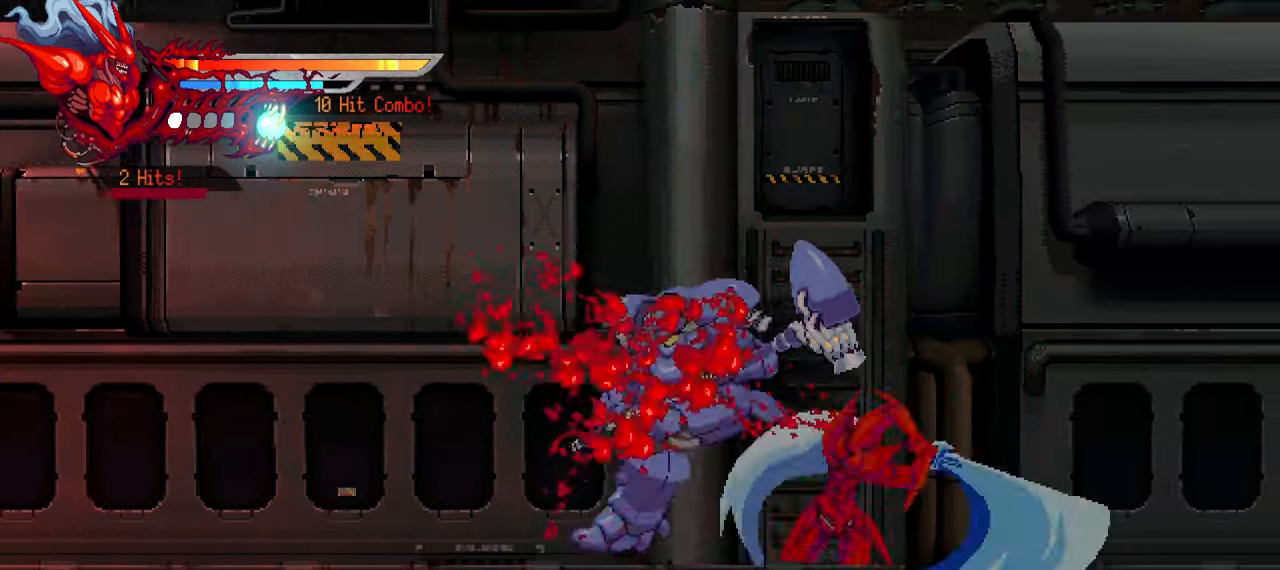
{"buttons": [], "left_stick": "center", "right_stick": "center", "events": [[50, "L1", "down"], [50, "TRIANGLE", "up"], [217, "L1", "up"], [400, "DPAD_RIGHT", "up"]]}
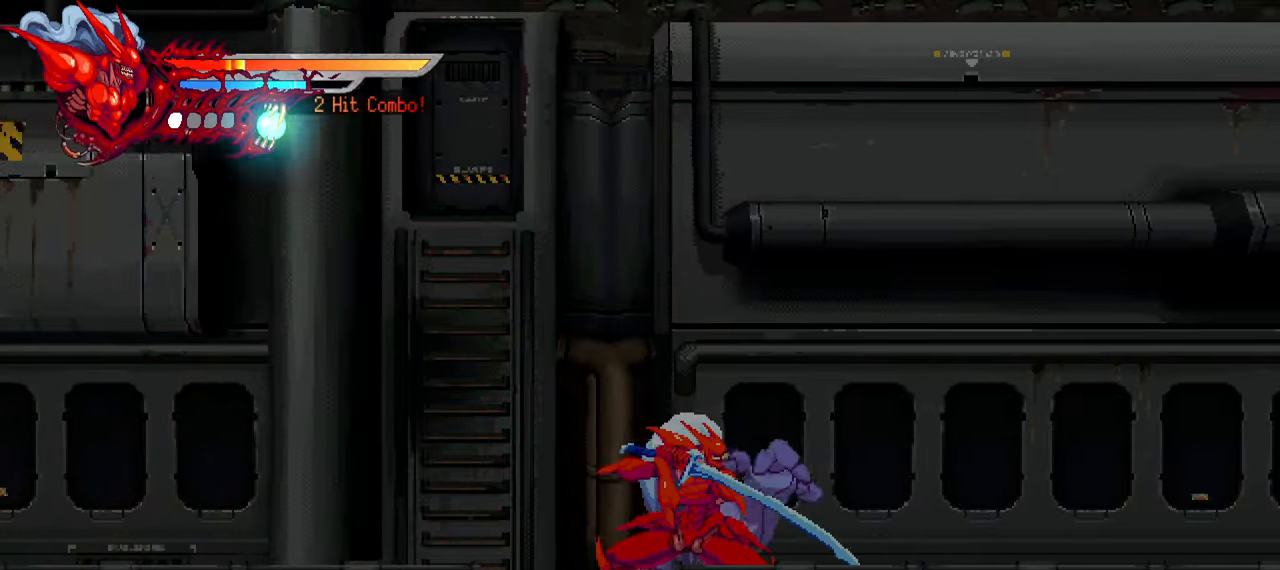
{"buttons": [], "left_stick": "center", "right_stick": "center", "events": []}
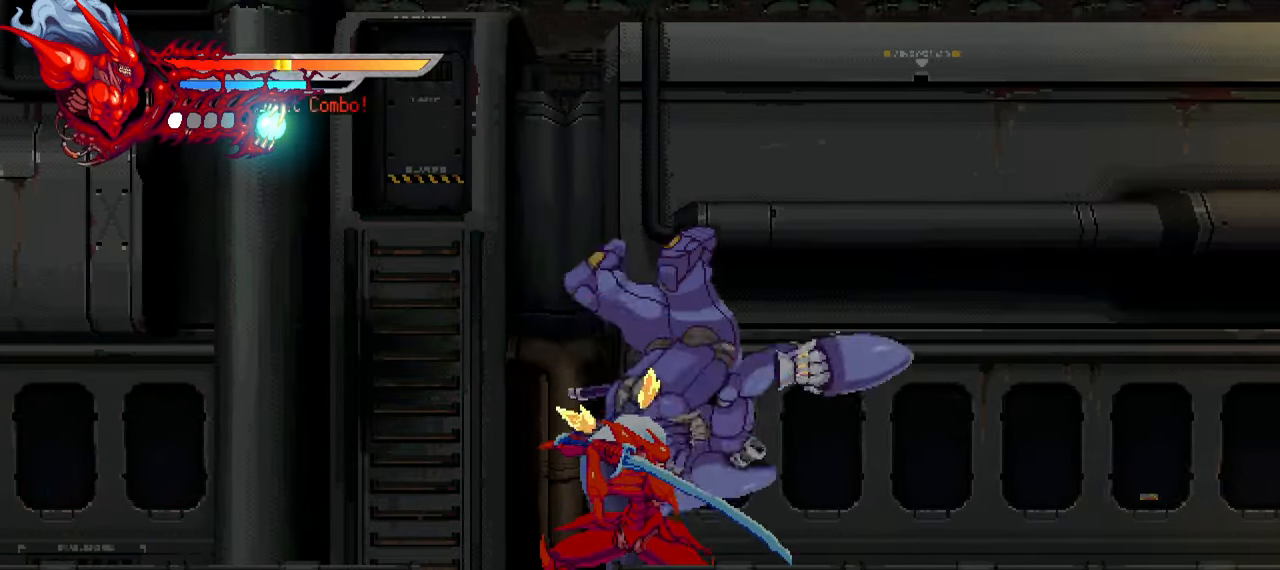
{"buttons": [], "left_stick": "center", "right_stick": "center", "events": [[167, "SQUARE", "down"], [250, "SQUARE", "up"], [300, "SQUARE", "down"], [383, "SQUARE", "up"]]}
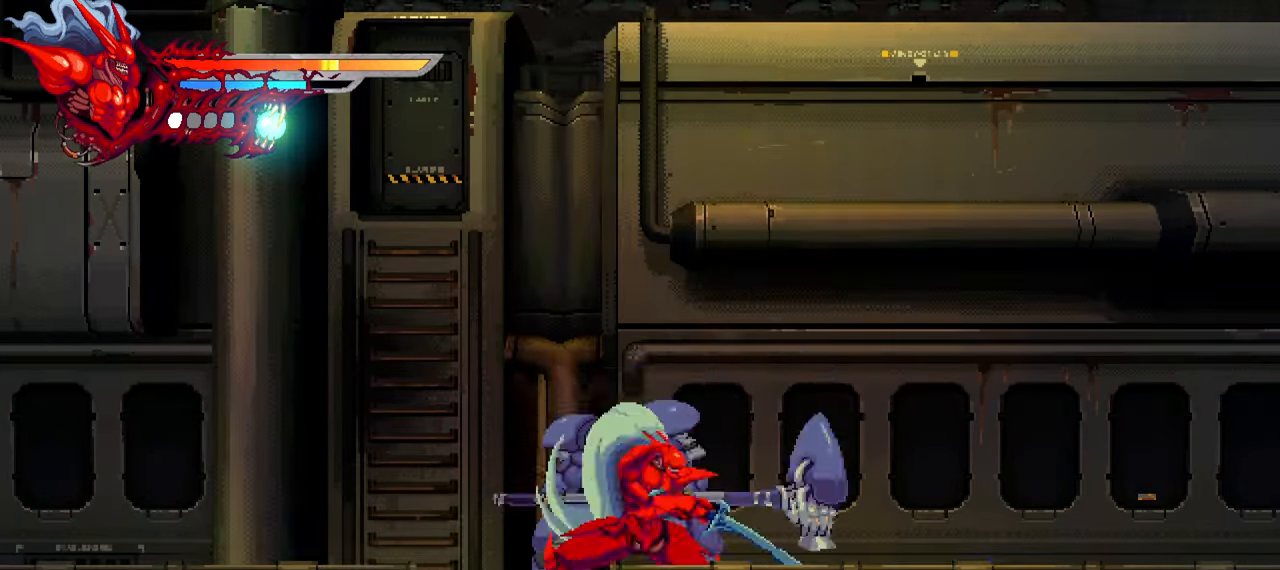
{"buttons": ["DPAD_RIGHT"], "left_stick": "center", "right_stick": "center", "events": [[50, "SQUARE", "down"], [133, "DPAD_RIGHT", "down"], [133, "SQUARE", "up"], [300, "SQUARE", "down"], [367, "SQUARE", "up"], [450, "SQUARE", "down"], [483, "SQUARE", "up"]]}